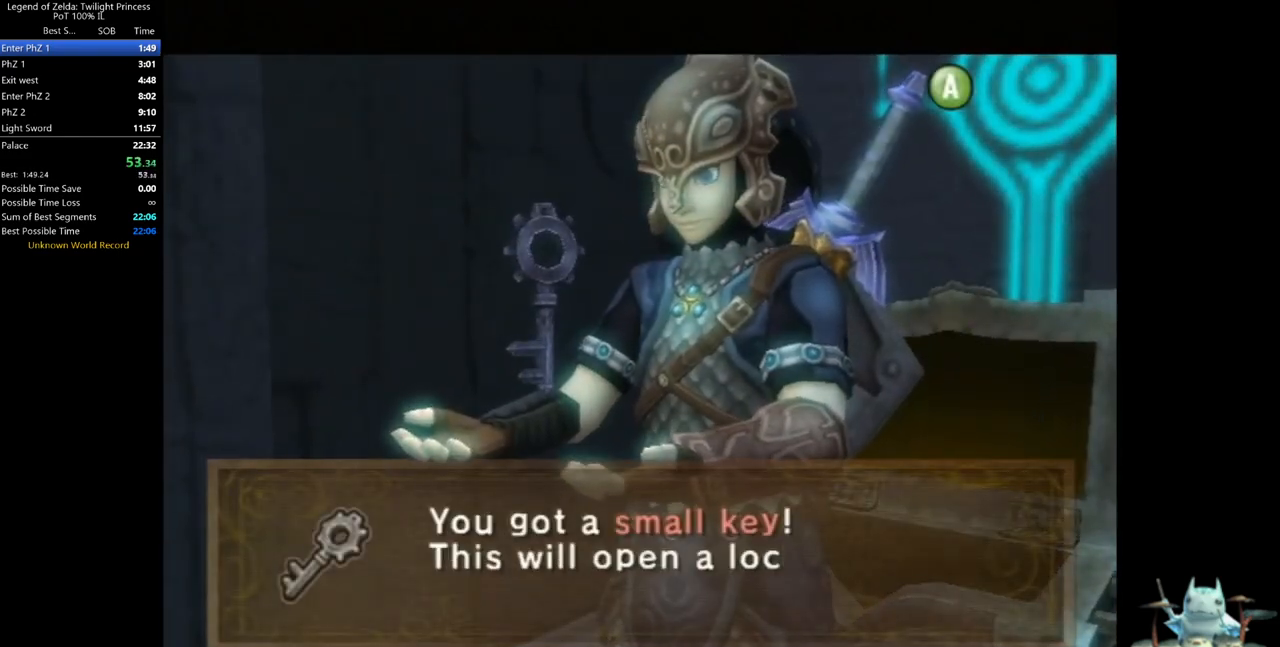
Gameplay with a controller (Nintendo layout); each line is a JSON object with the inputs held at the frame after it (dt_ms = milliseconds from this image to that frame). "events" lists button and stick changes between this image and that frame as [ms after this image, input, new state], when the widget could be followed in between. Not read: L3 R3.
{"dt_ms": 500, "buttons": [], "left_stick": "center", "right_stick": "center", "events": [[133, "B", "down"], [200, "A", "down"], [200, "B", "up"], [233, "A", "up"], [300, "B", "down"], [333, "A", "down"], [333, "B", "up"], [400, "A", "up"], [400, "B", "down"], [467, "B", "up"]]}
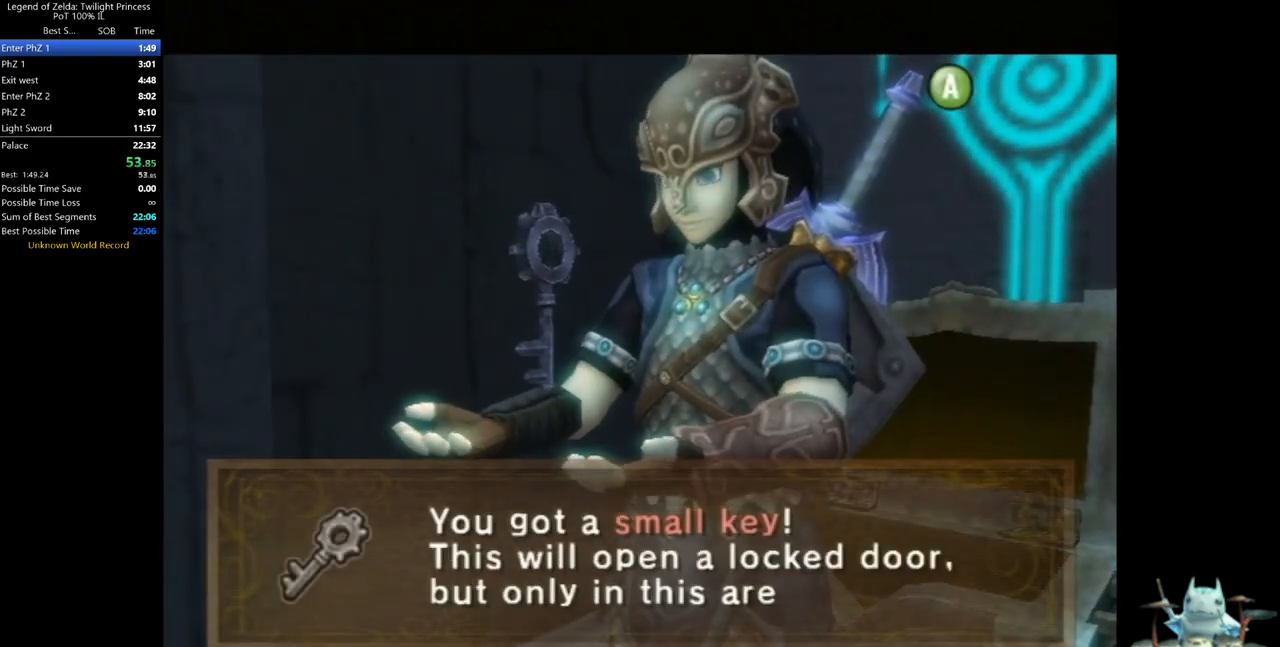
{"dt_ms": 500, "buttons": [], "left_stick": "center", "right_stick": "center", "events": [[33, "A", "down"], [33, "B", "down"], [67, "B", "up"], [100, "A", "up"], [167, "A", "down"], [167, "B", "down"], [200, "B", "up"], [267, "A", "up"], [267, "B", "down"], [333, "B", "up"], [367, "A", "down"], [500, "A", "up"]]}
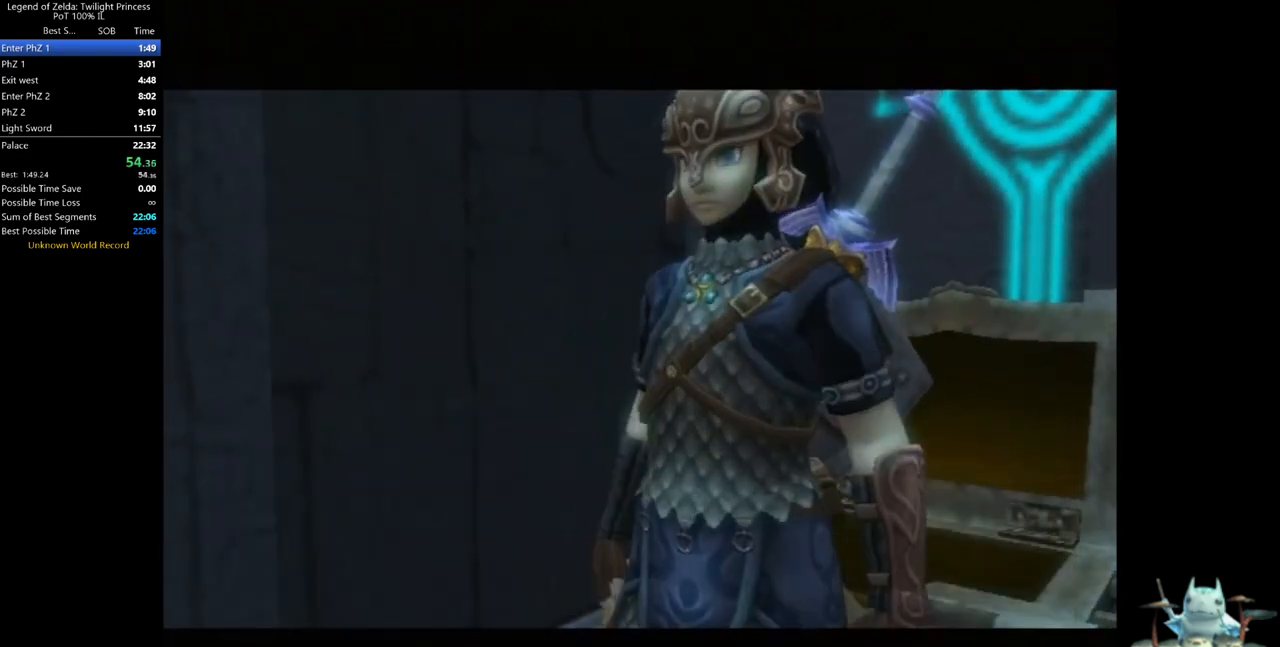
{"dt_ms": 500, "buttons": ["Y"], "left_stick": "center", "right_stick": "center", "events": [[100, "left_stick", "up"], [400, "left_stick", "center"], [400, "right_stick", "up"], [467, "right_stick", "center"], [500, "Y", "down"]]}
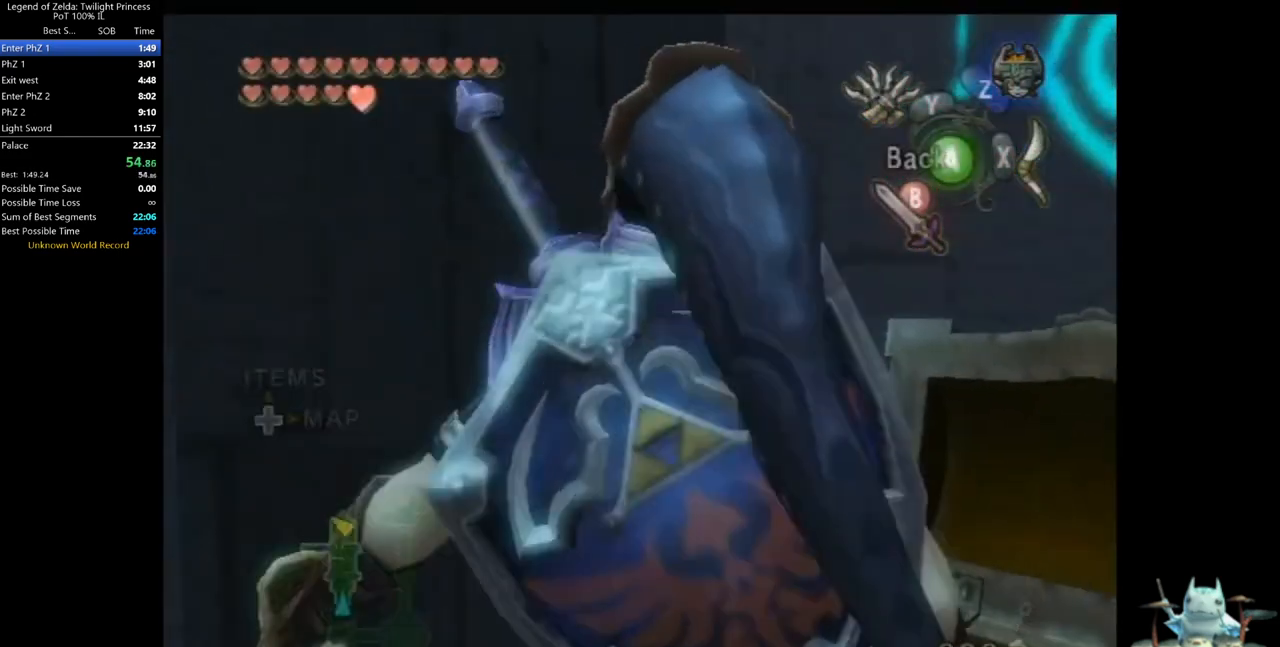
{"dt_ms": 500, "buttons": ["Y"], "left_stick": "down", "right_stick": "center", "events": [[133, "left_stick", "down"]]}
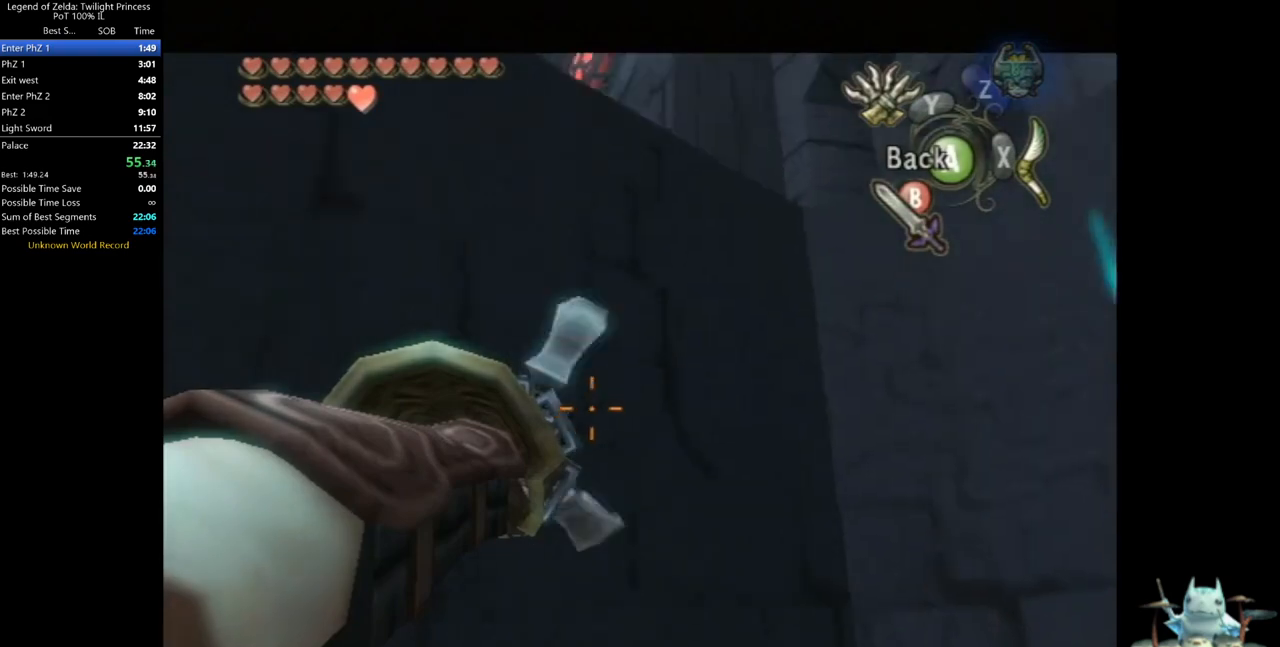
{"dt_ms": 500, "buttons": [], "left_stick": "center", "right_stick": "center", "events": [[333, "Y", "up"], [367, "left_stick", "center"]]}
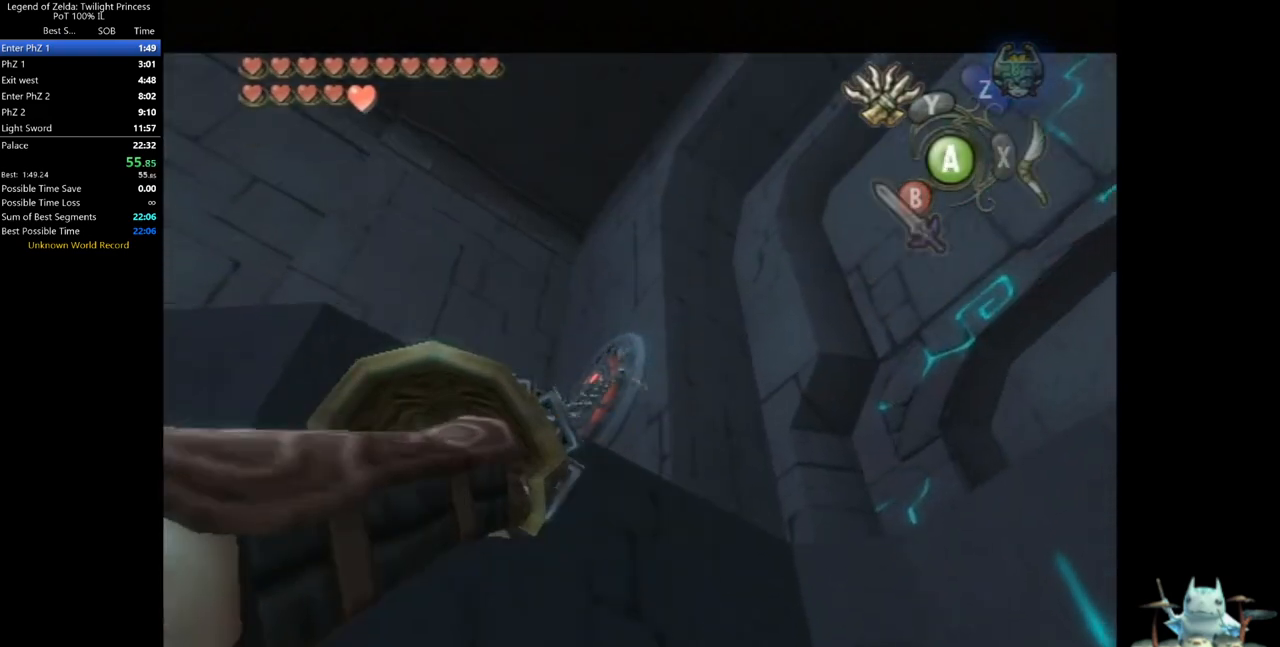
{"dt_ms": 500, "buttons": [], "left_stick": "center", "right_stick": "center", "events": []}
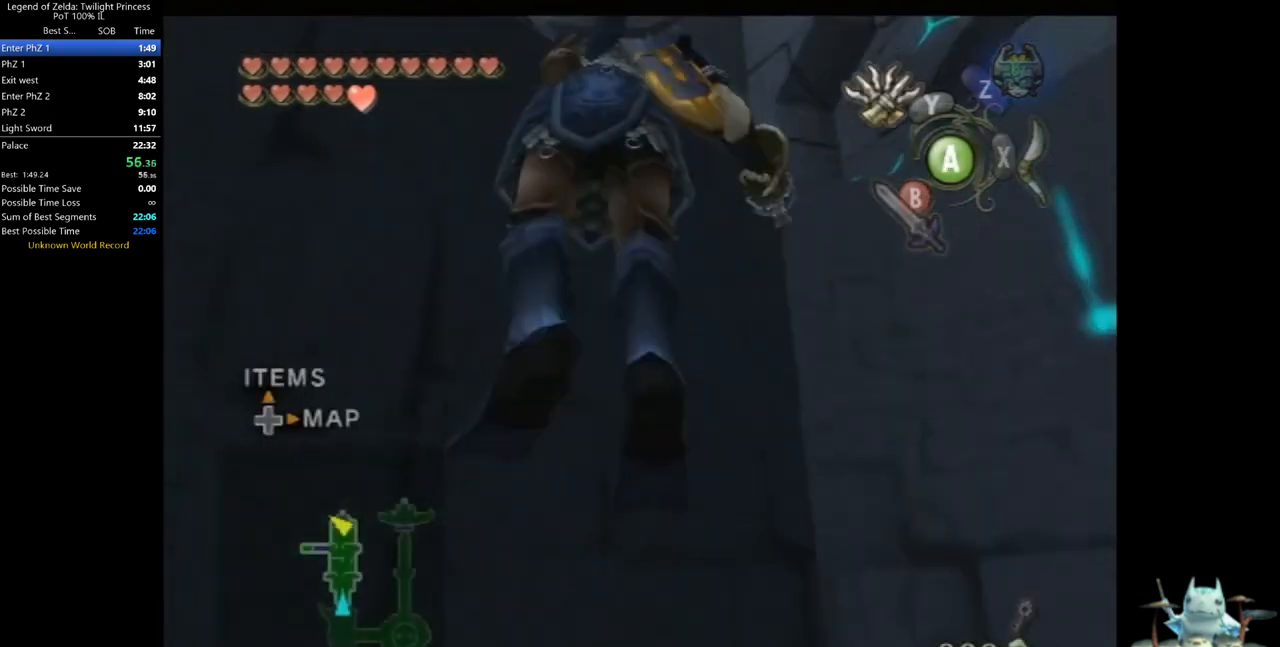
{"dt_ms": 500, "buttons": ["A"], "left_stick": "center", "right_stick": "center", "events": [[367, "A", "down"], [433, "A", "up"], [500, "A", "down"]]}
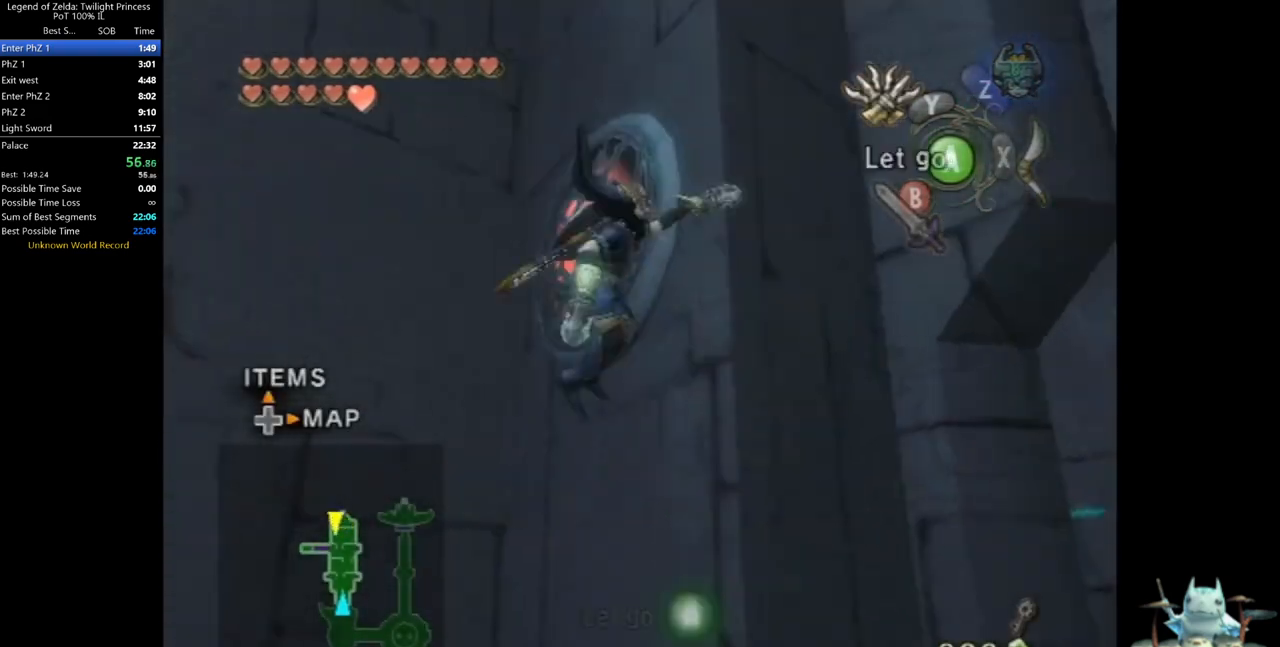
{"dt_ms": 500, "buttons": [], "left_stick": "center", "right_stick": "center", "events": [[33, "A", "up"], [133, "A", "down"], [167, "A", "up"], [233, "A", "down"], [267, "A", "up"]]}
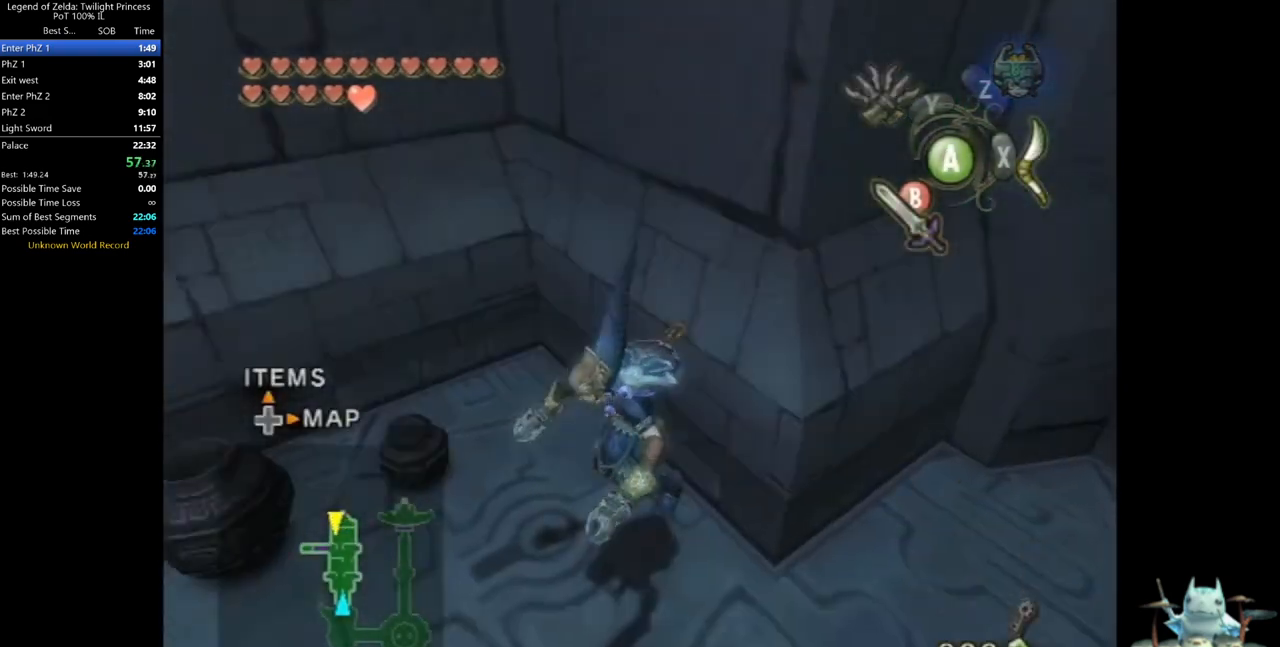
{"dt_ms": 500, "buttons": ["A"], "left_stick": "right", "right_stick": "center", "events": [[100, "left_stick", "down-right"], [333, "Z", "down"], [433, "A", "down"], [467, "Z", "up"], [500, "left_stick", "right"]]}
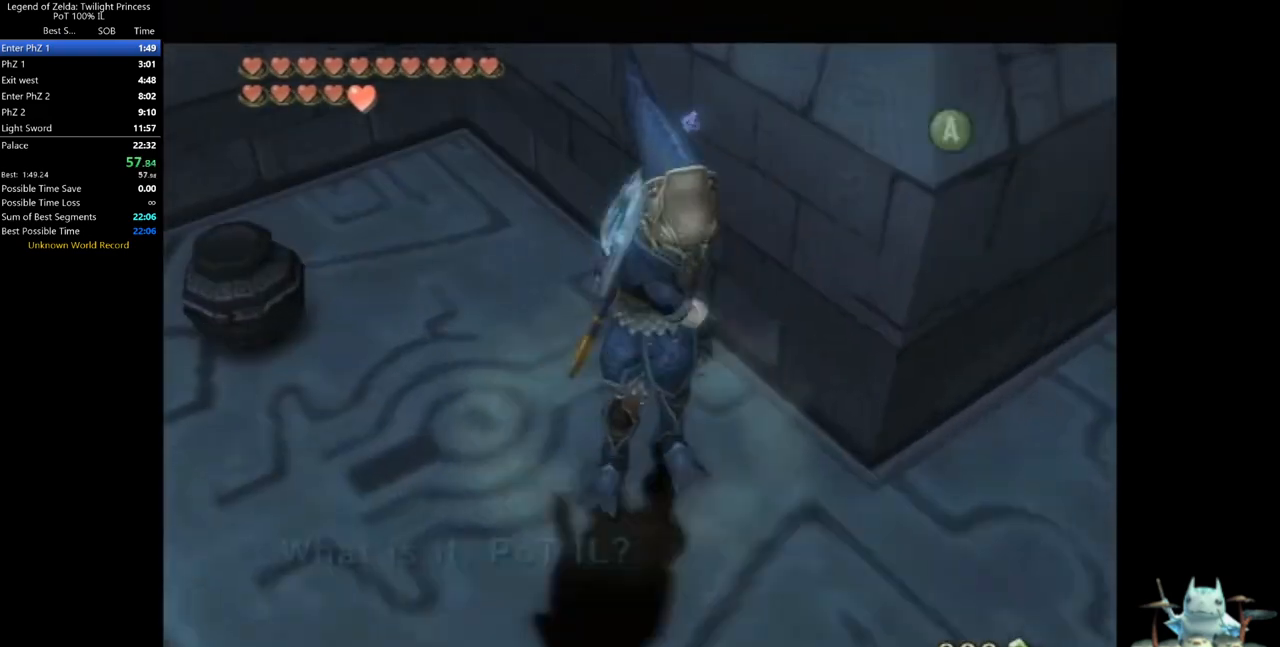
{"dt_ms": 500, "buttons": [], "left_stick": "center", "right_stick": "center", "events": [[33, "A", "up"], [67, "A", "down"], [133, "A", "up"], [133, "left_stick", "center"], [167, "A", "down"], [233, "A", "up"], [267, "A", "down"], [333, "A", "up"]]}
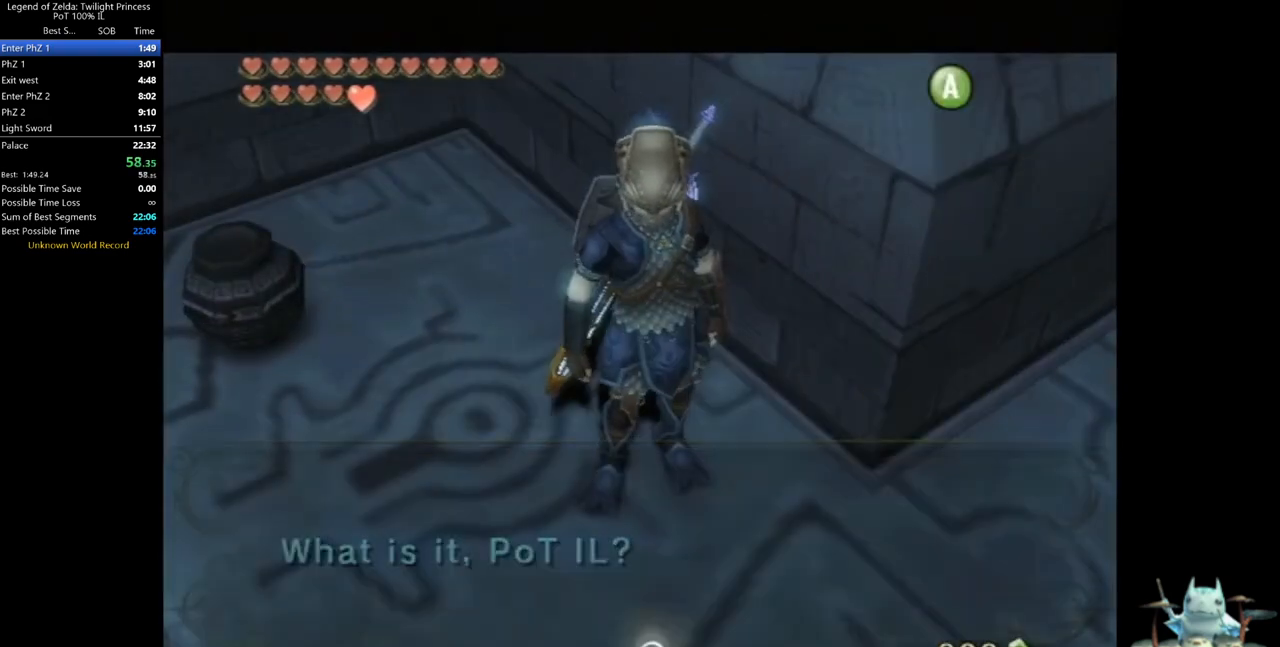
{"dt_ms": 500, "buttons": [], "left_stick": "center", "right_stick": "center", "events": []}
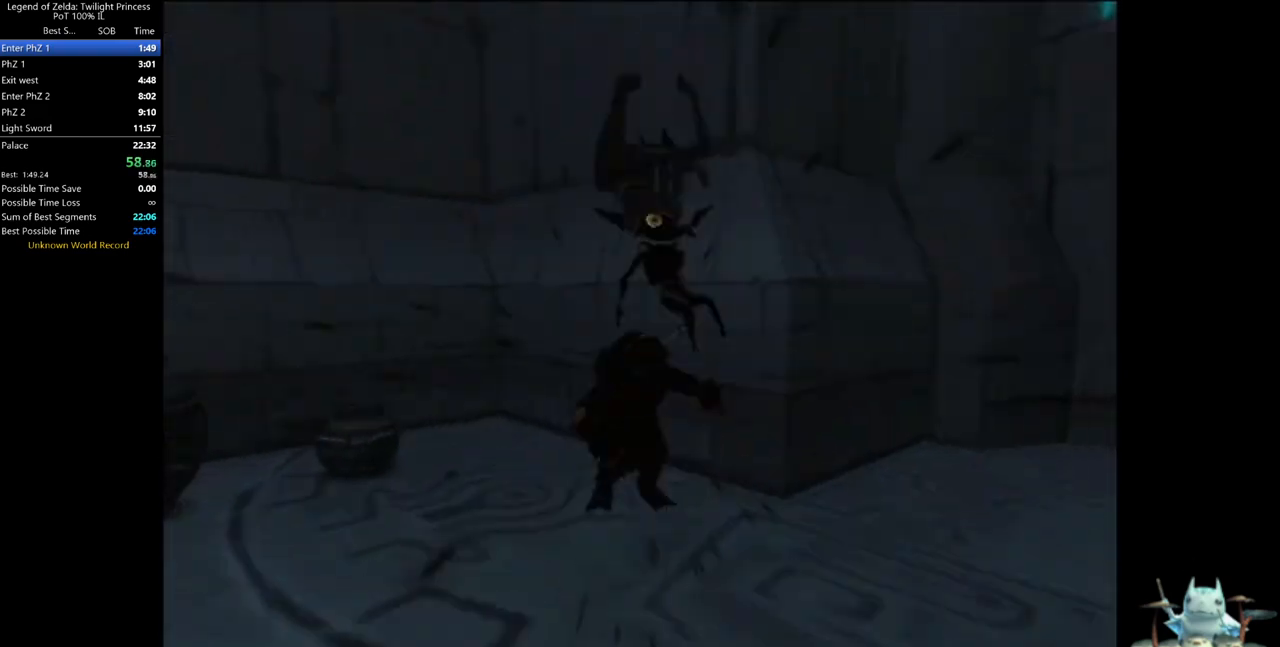
{"dt_ms": 500, "buttons": [], "left_stick": "right", "right_stick": "center", "events": [[433, "left_stick", "right"]]}
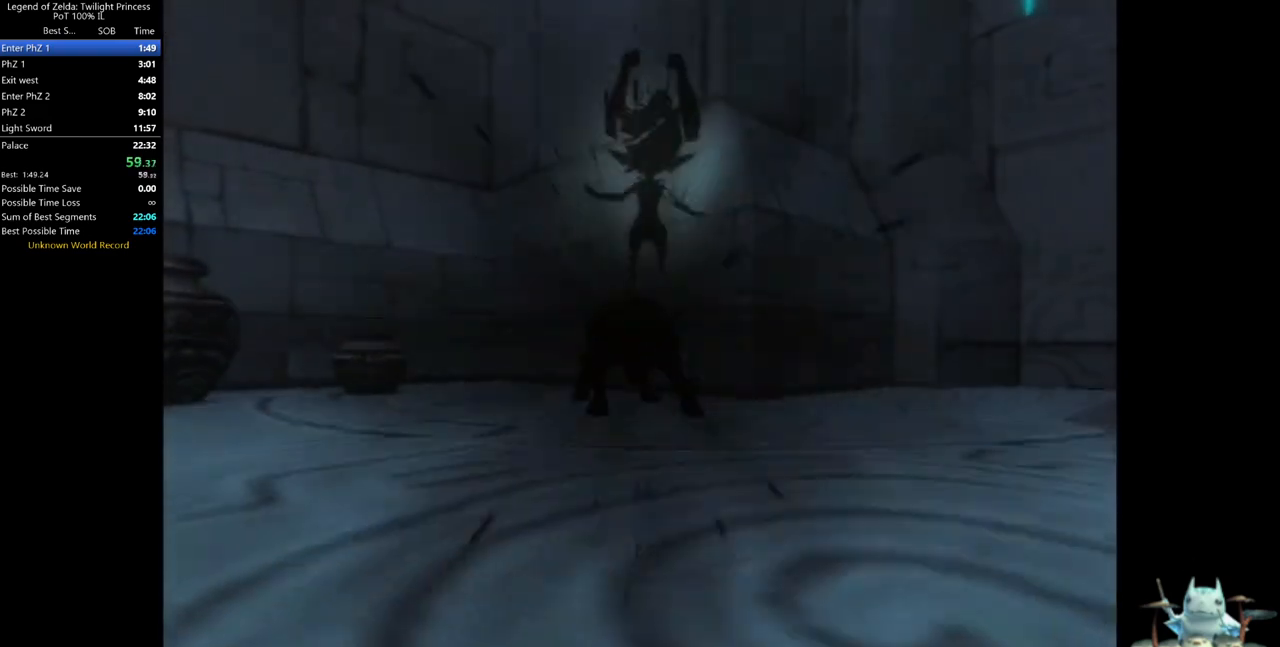
{"dt_ms": 500, "buttons": [], "left_stick": "right", "right_stick": "center", "events": []}
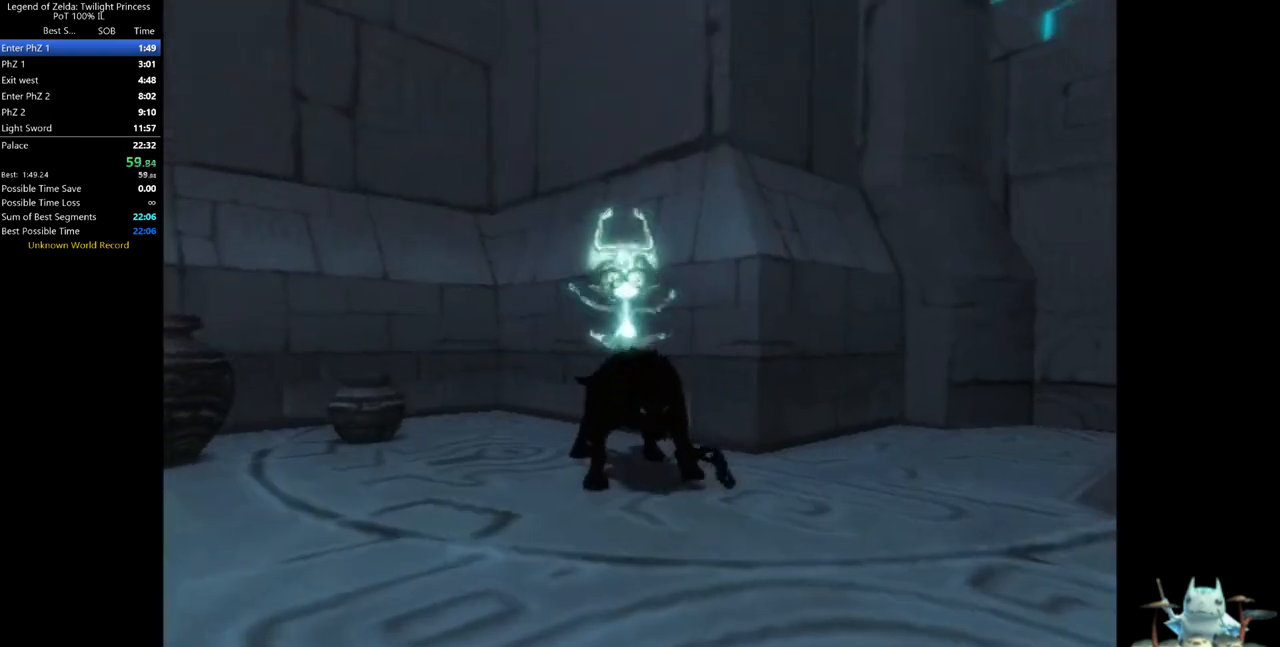
{"dt_ms": 500, "buttons": ["A"], "left_stick": "right", "right_stick": "center", "events": [[333, "A", "down"], [400, "A", "up"], [500, "A", "down"]]}
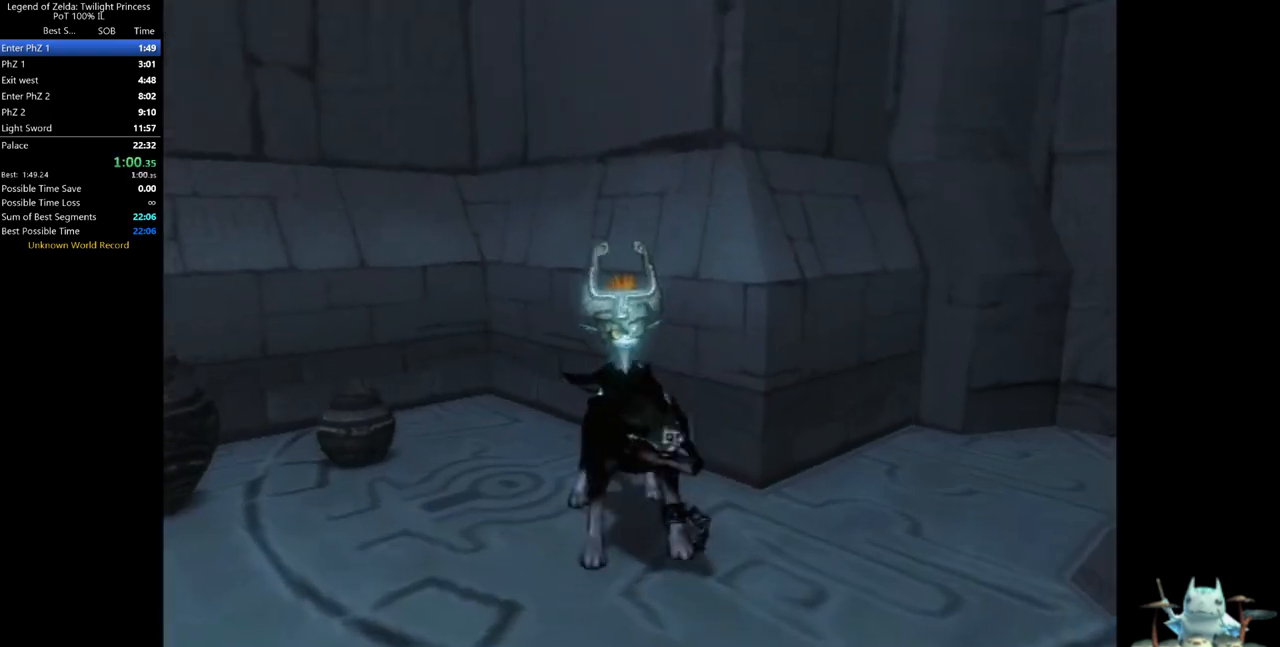
{"dt_ms": 500, "buttons": [], "left_stick": "up-right", "right_stick": "center", "events": [[67, "A", "up"], [133, "A", "down"], [200, "A", "up"], [267, "A", "down"], [333, "A", "up"], [333, "left_stick", "up-right"], [400, "A", "down"], [467, "A", "up"]]}
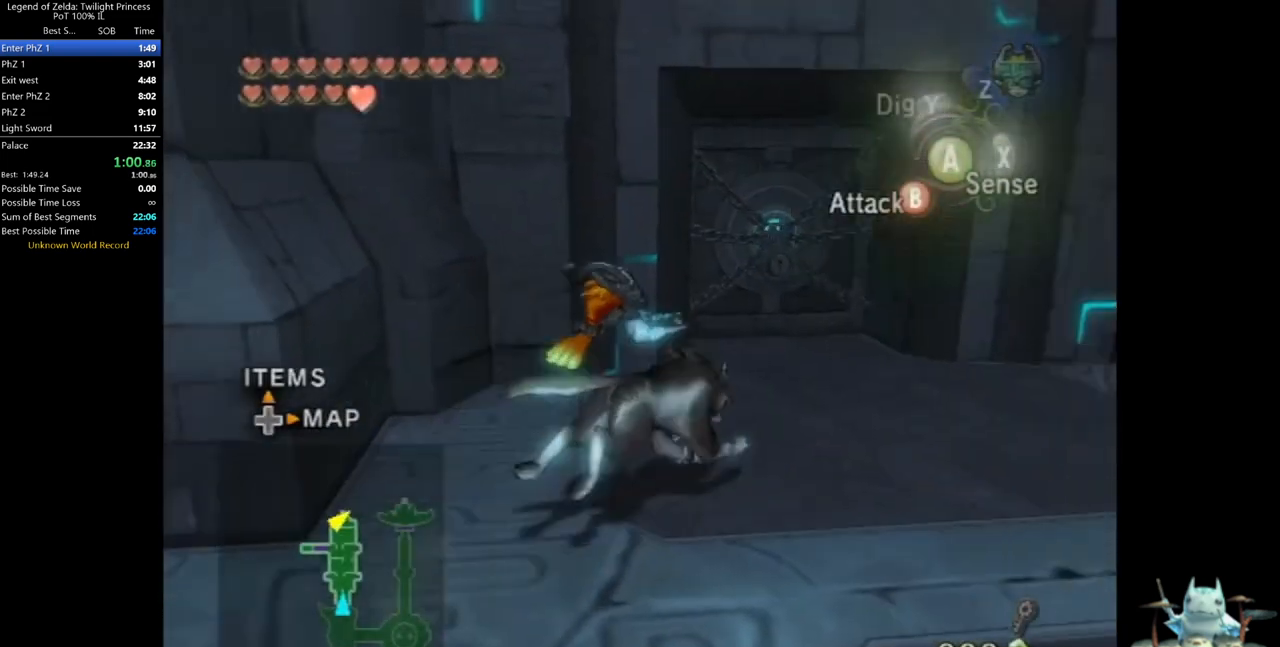
{"dt_ms": 500, "buttons": [], "left_stick": "up", "right_stick": "center", "events": [[133, "left_stick", "up"]]}
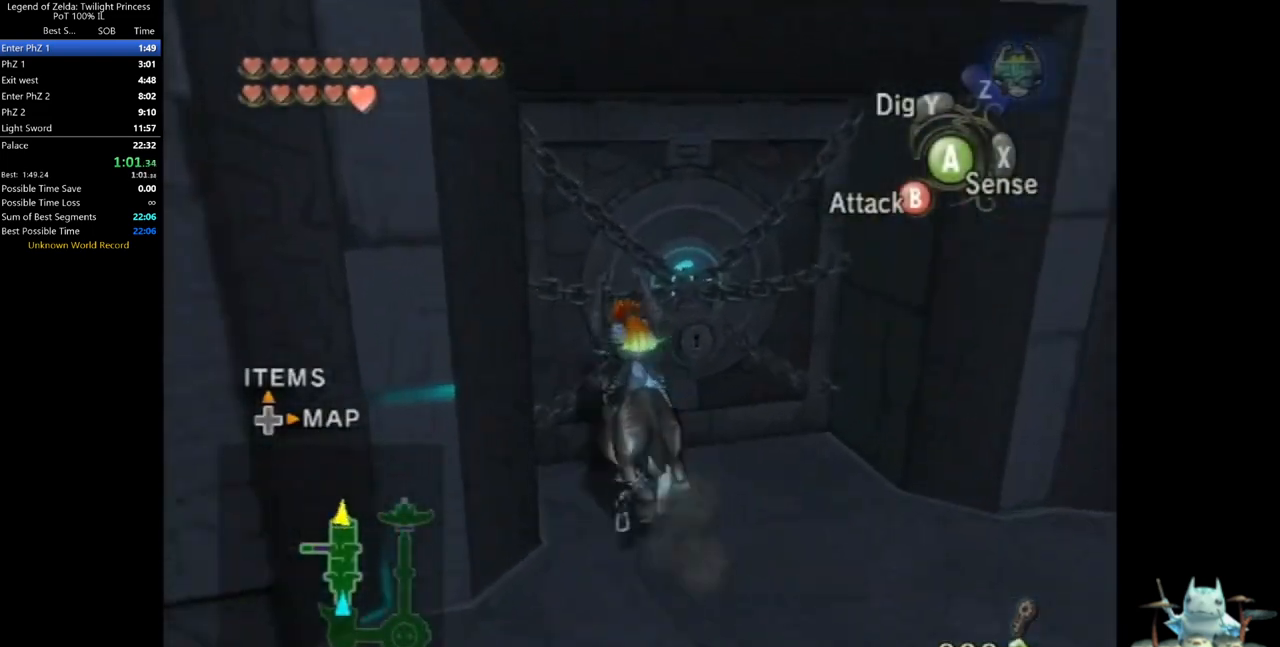
{"dt_ms": 500, "buttons": [], "left_stick": "center", "right_stick": "center", "events": [[33, "A", "down"], [100, "A", "up"], [167, "A", "down"], [200, "A", "up"], [300, "left_stick", "center"]]}
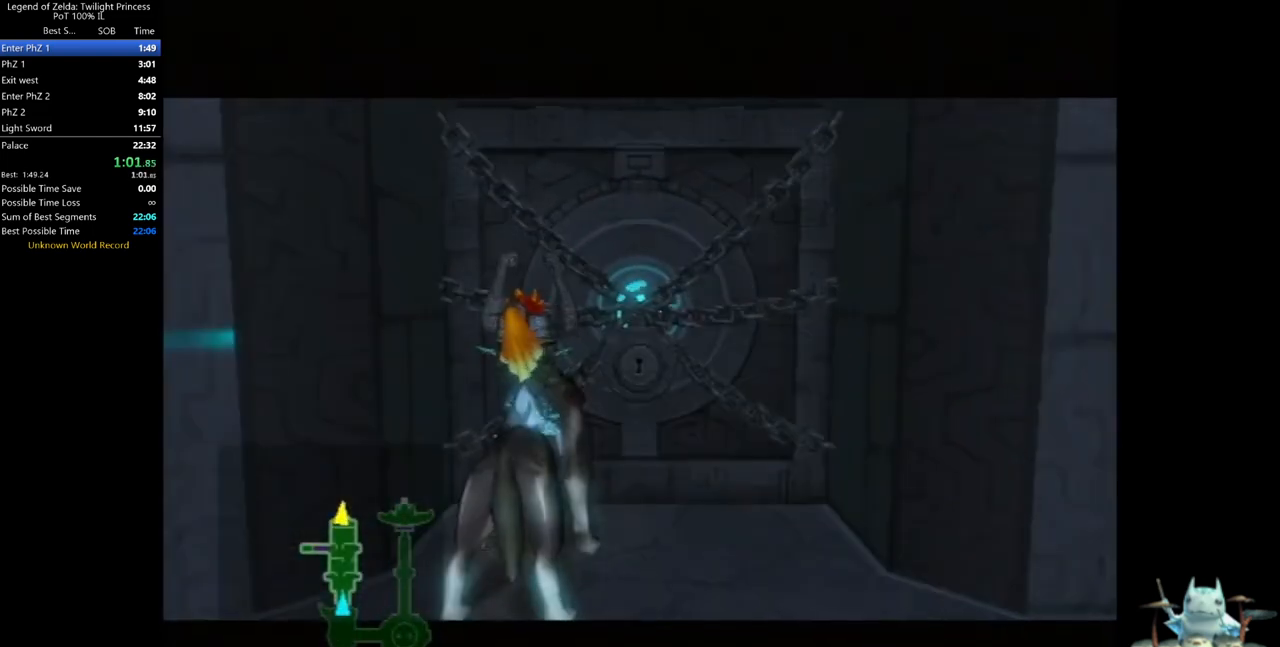
{"dt_ms": 500, "buttons": [], "left_stick": "center", "right_stick": "center", "events": []}
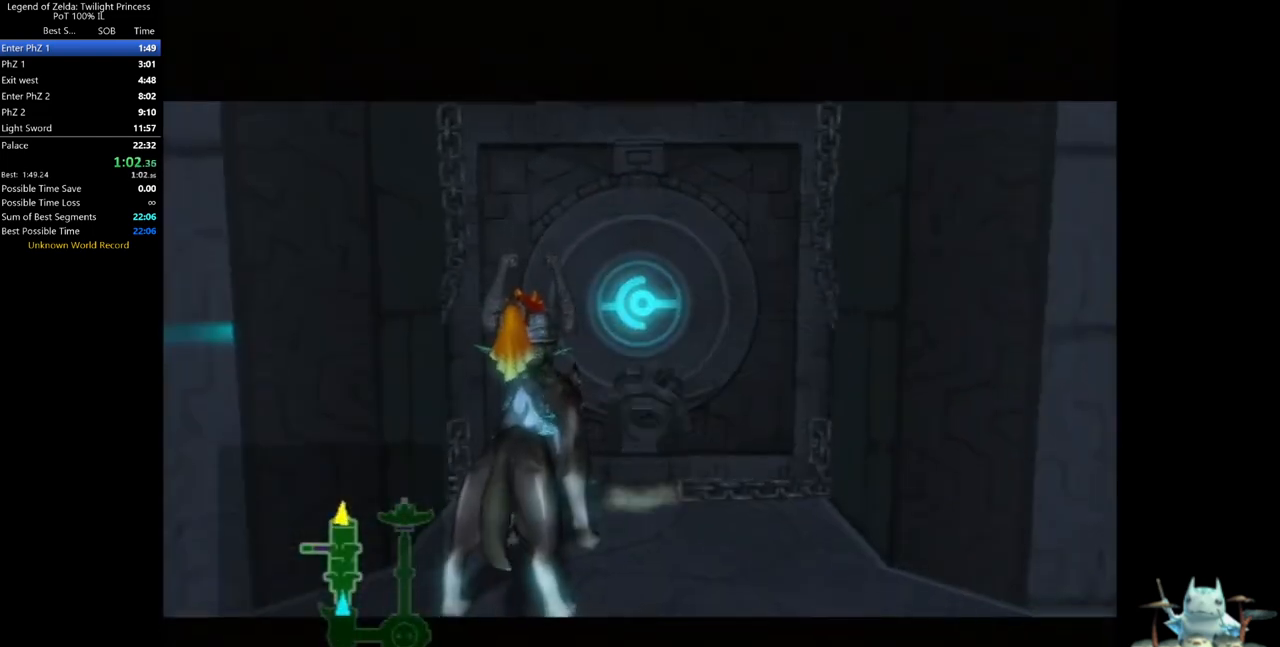
{"dt_ms": 500, "buttons": [], "left_stick": "center", "right_stick": "center", "events": []}
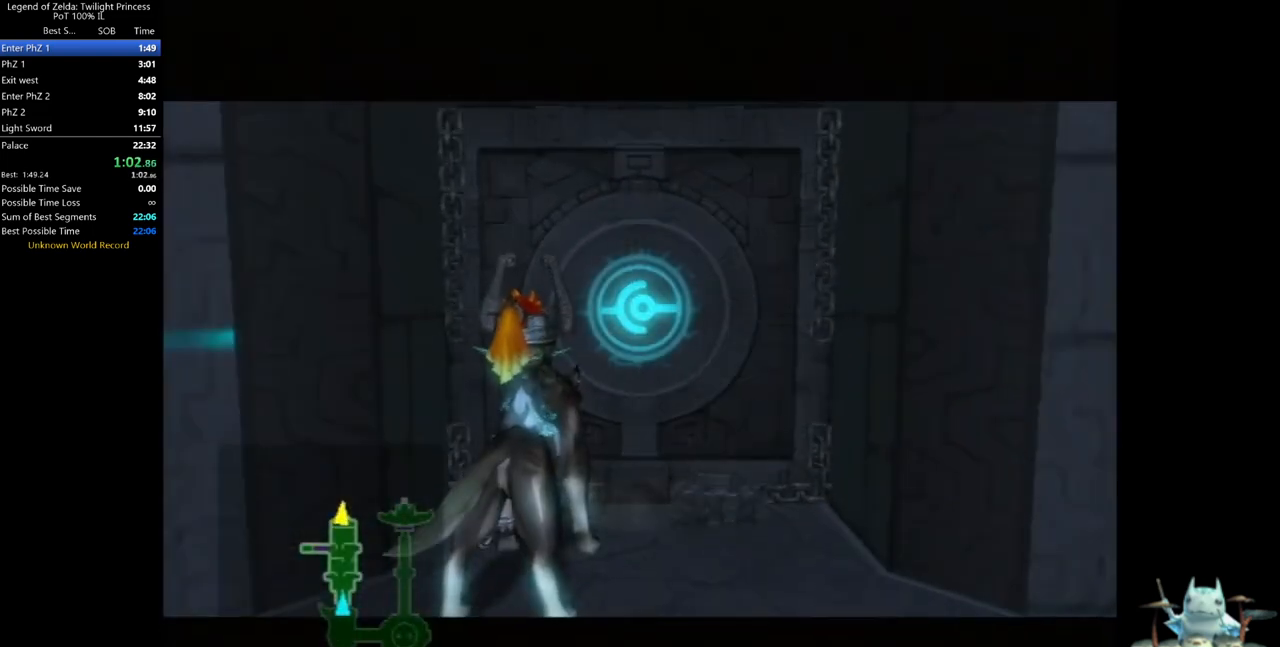
{"dt_ms": 500, "buttons": [], "left_stick": "center", "right_stick": "center", "events": []}
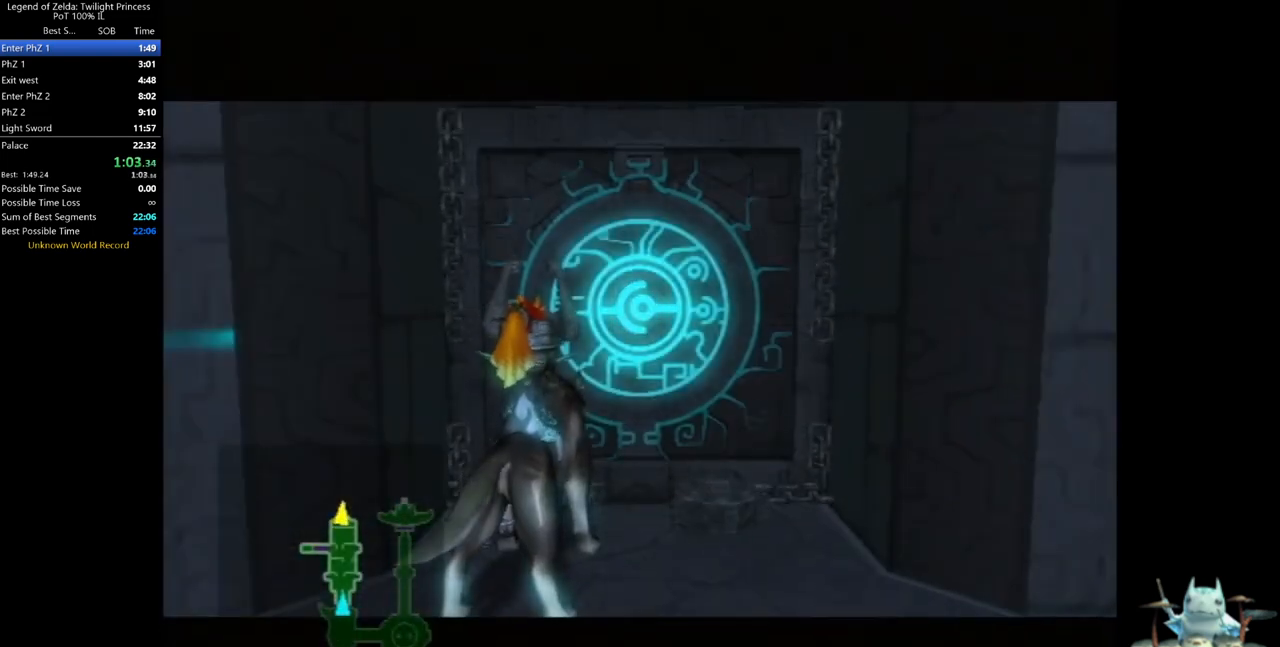
{"dt_ms": 500, "buttons": [], "left_stick": "center", "right_stick": "center", "events": []}
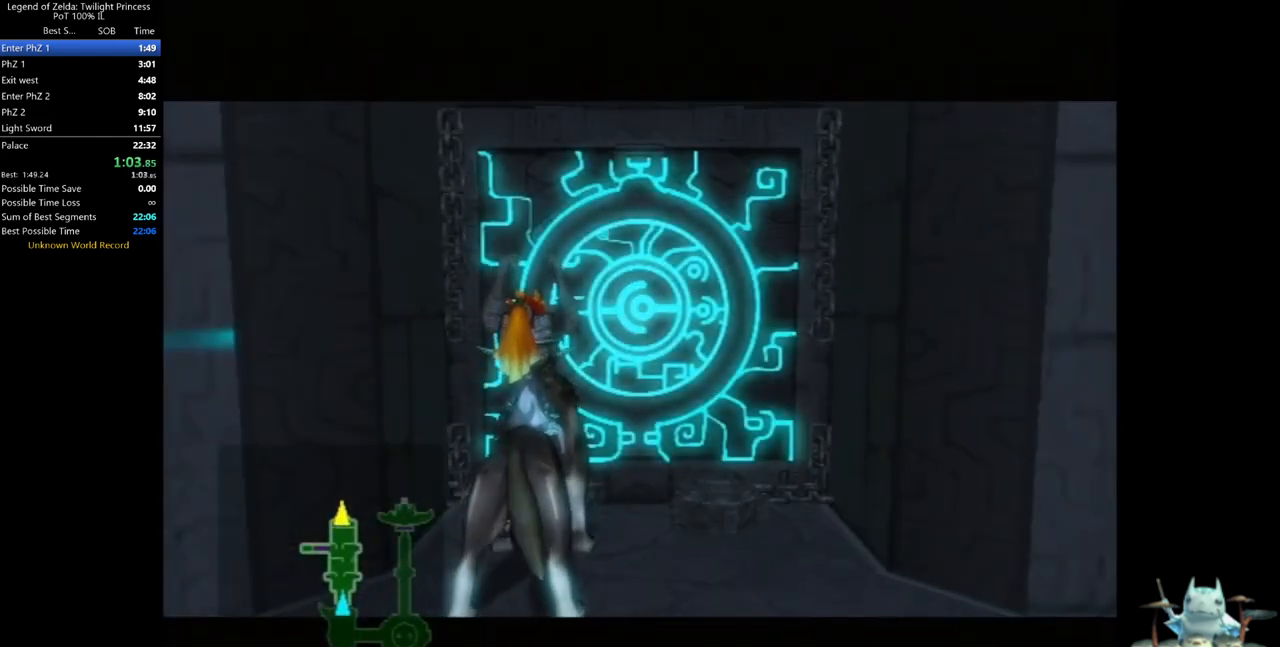
{"dt_ms": 1000, "buttons": [], "left_stick": "up", "right_stick": "center", "events": [[500, "left_stick", "up"]]}
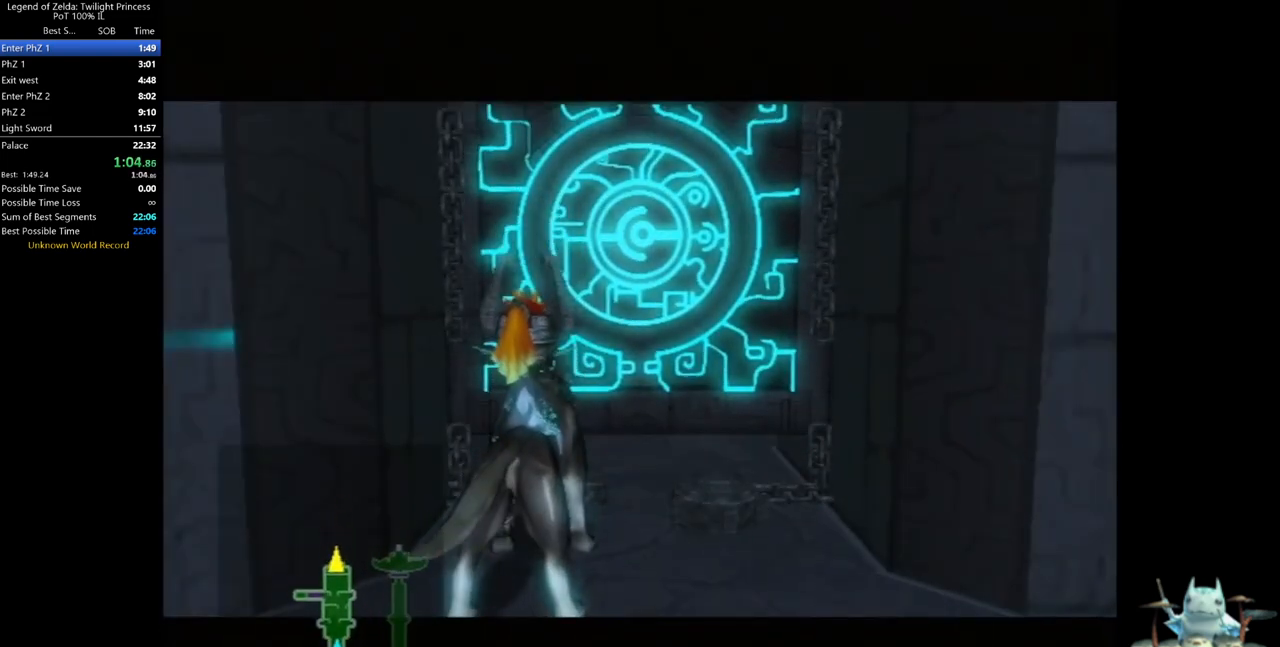
{"dt_ms": 500, "buttons": [], "left_stick": "up", "right_stick": "center", "events": []}
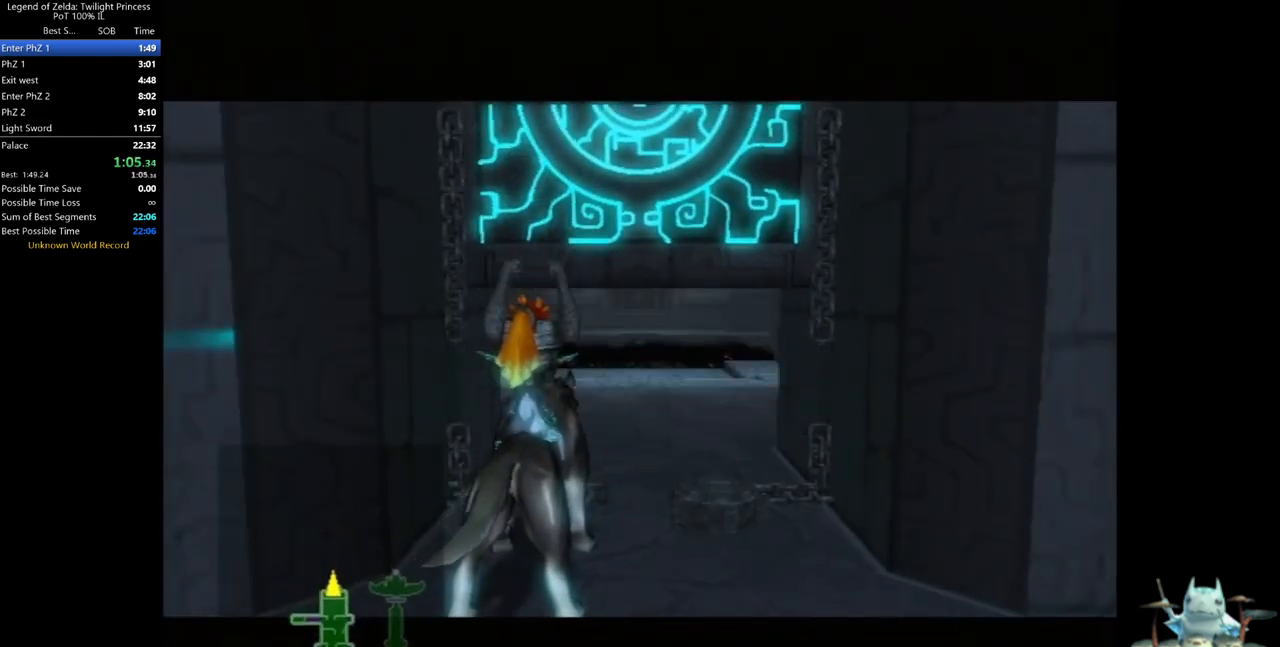
{"dt_ms": 500, "buttons": [], "left_stick": "center", "right_stick": "center", "events": [[33, "left_stick", "center"]]}